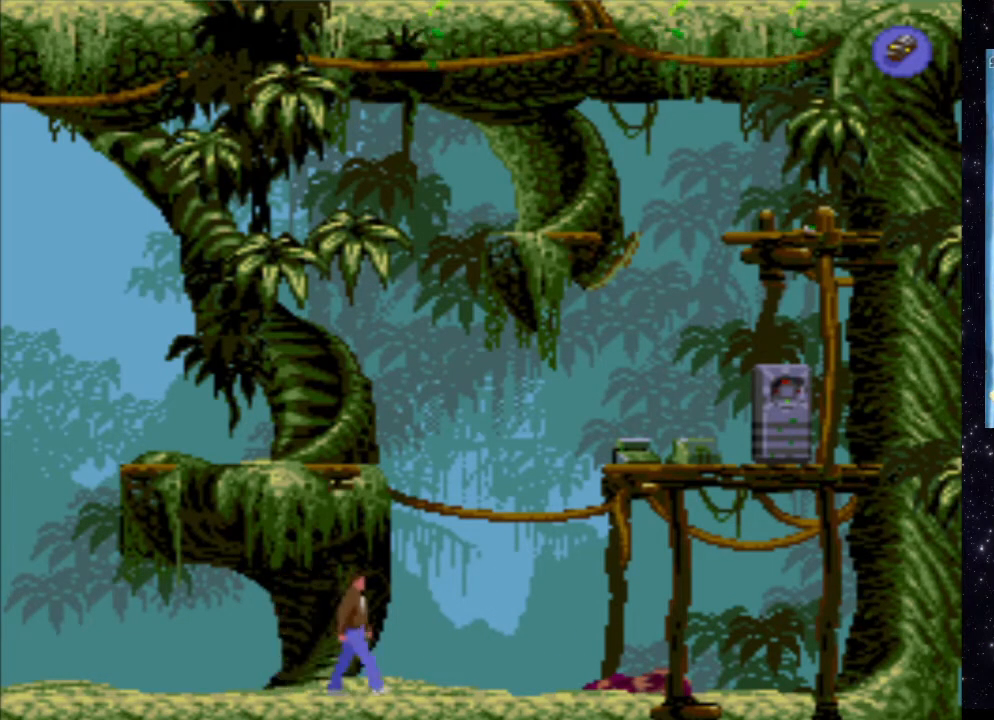
Gameplay with a controller (Xbox layout); each line is a JSON object with the inputs held at the frame after it. "events" lists button and stick changes between this image and that frame as [ms after this image, input, new state], when the widget could be followed in between. Not read: L3 R3 left_stick right_stick.
{"buttons": ["DPAD_RIGHT"], "events": []}
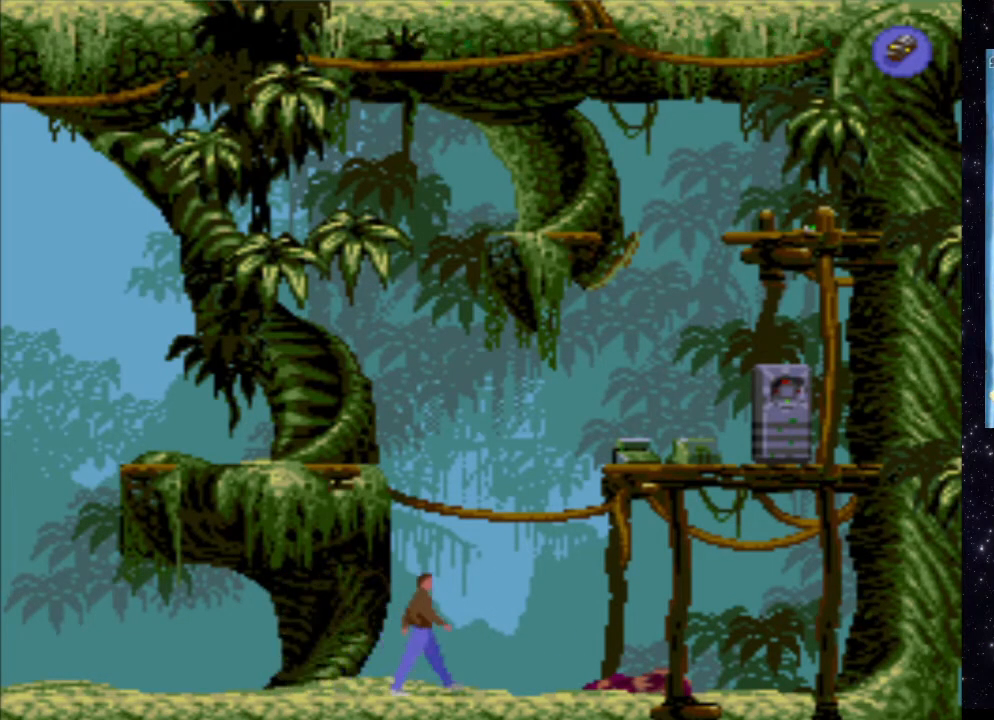
{"buttons": ["DPAD_RIGHT"], "events": []}
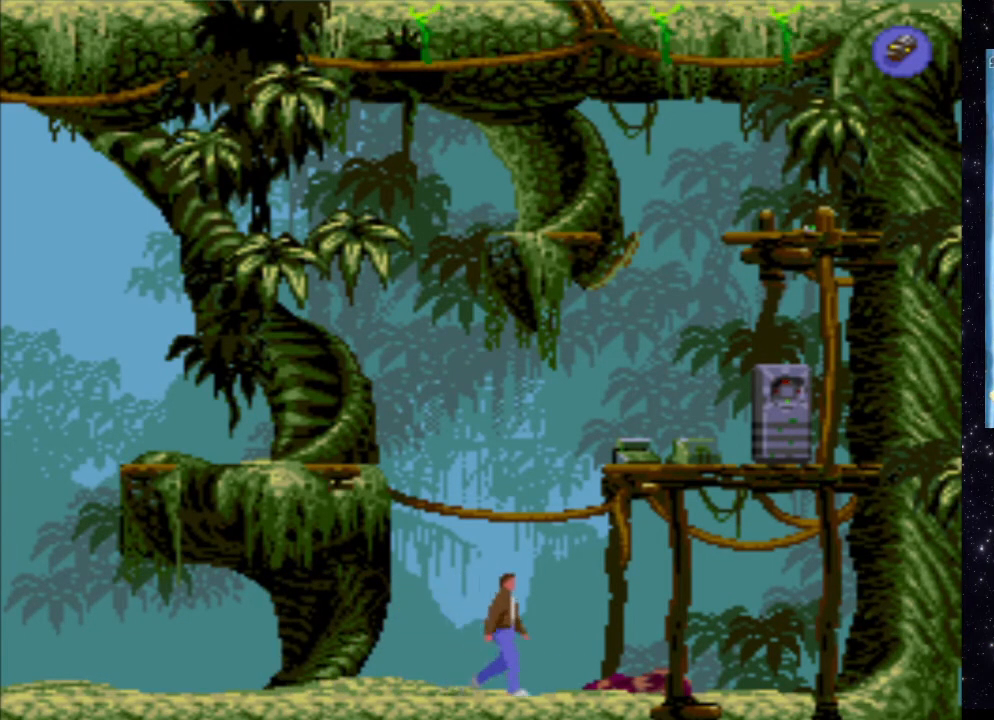
{"buttons": ["DPAD_RIGHT"], "events": []}
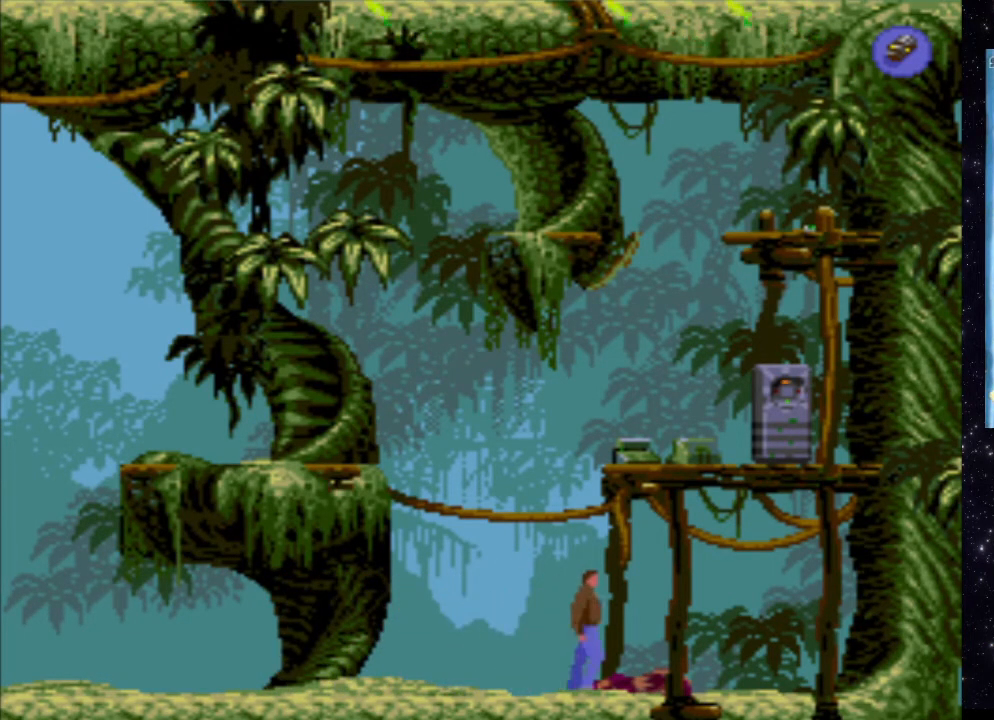
{"buttons": ["X"], "events": [[120, "DPAD_RIGHT", "up"], [460, "X", "down"]]}
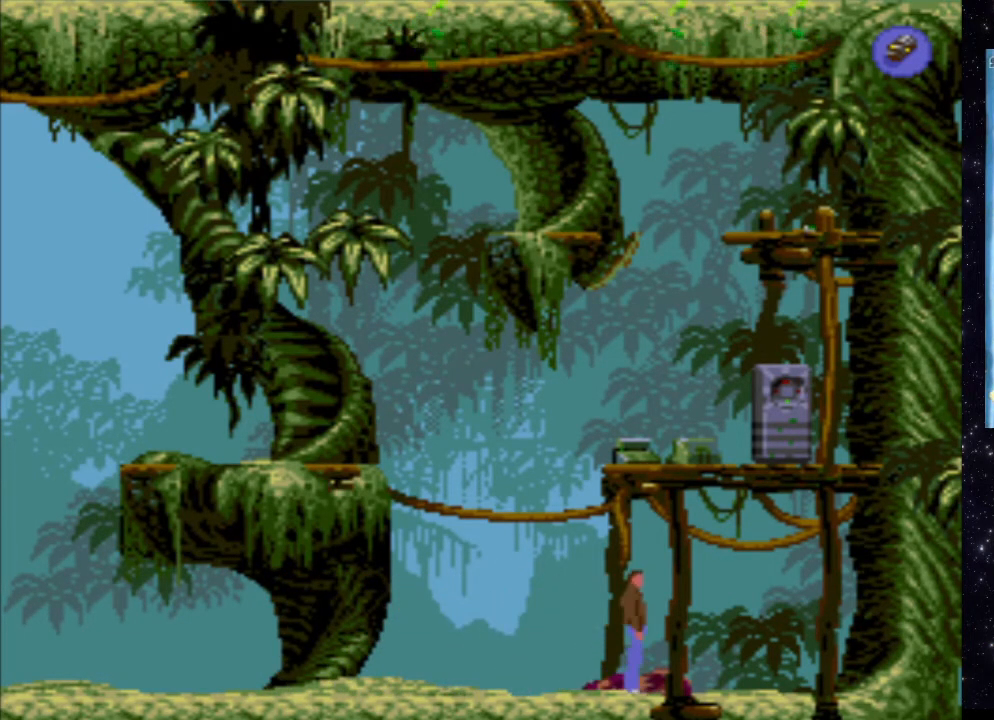
{"buttons": ["X", "DPAD_UP"], "events": [[300, "DPAD_UP", "down"]]}
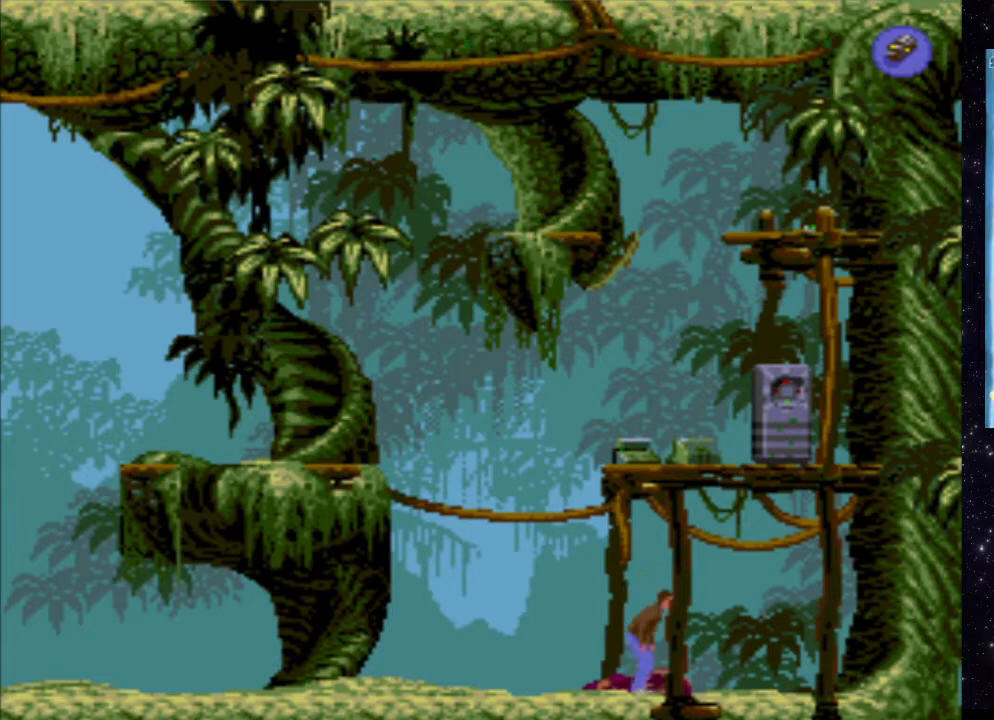
{"buttons": ["X", "DPAD_UP"], "events": []}
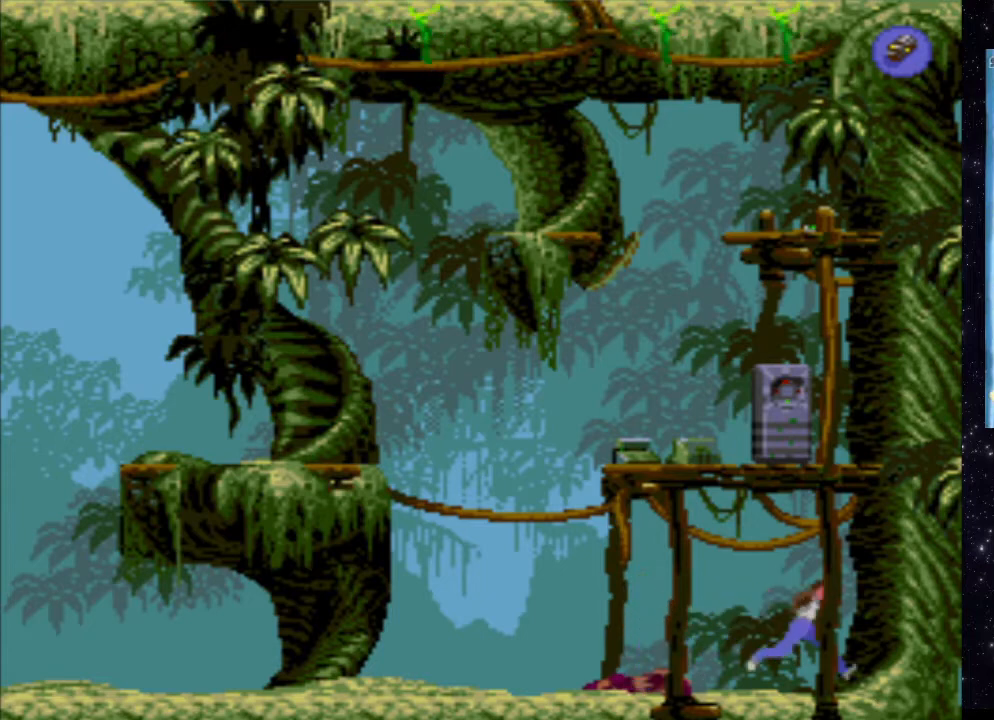
{"buttons": [], "events": [[200, "DPAD_UP", "up"], [240, "X", "up"]]}
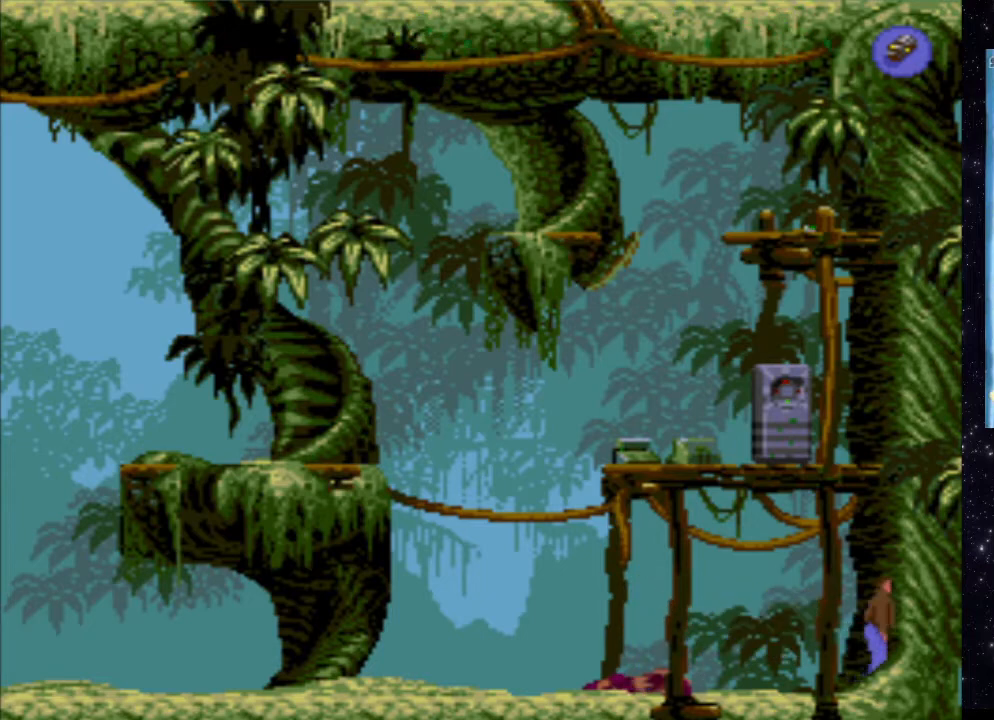
{"buttons": ["DPAD_LEFT"], "events": [[80, "DPAD_LEFT", "down"]]}
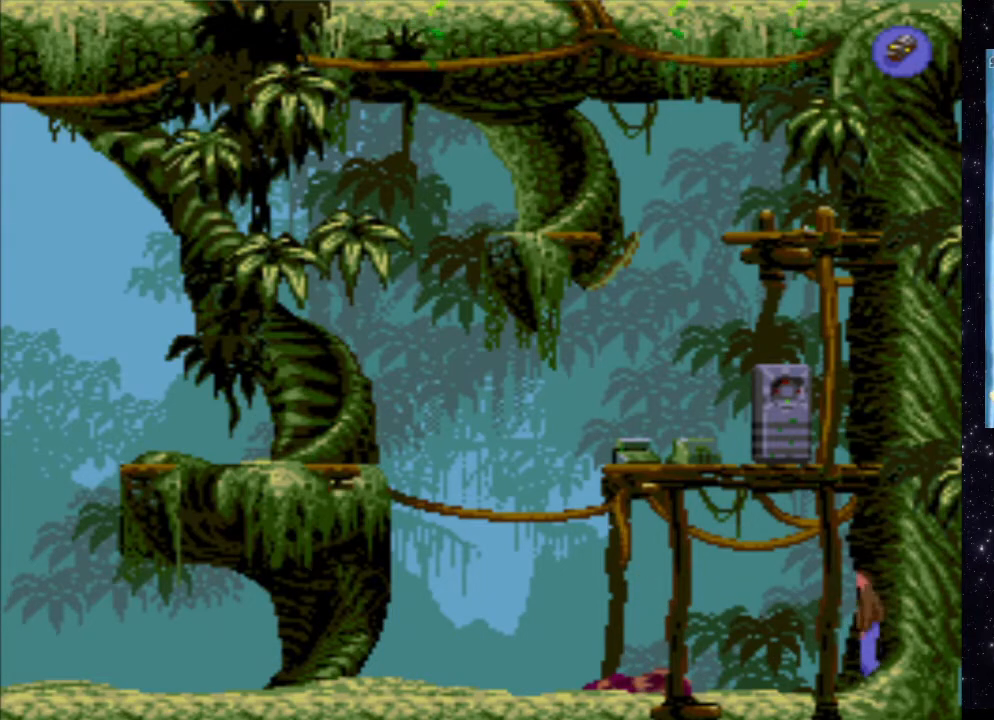
{"buttons": ["DPAD_LEFT"], "events": []}
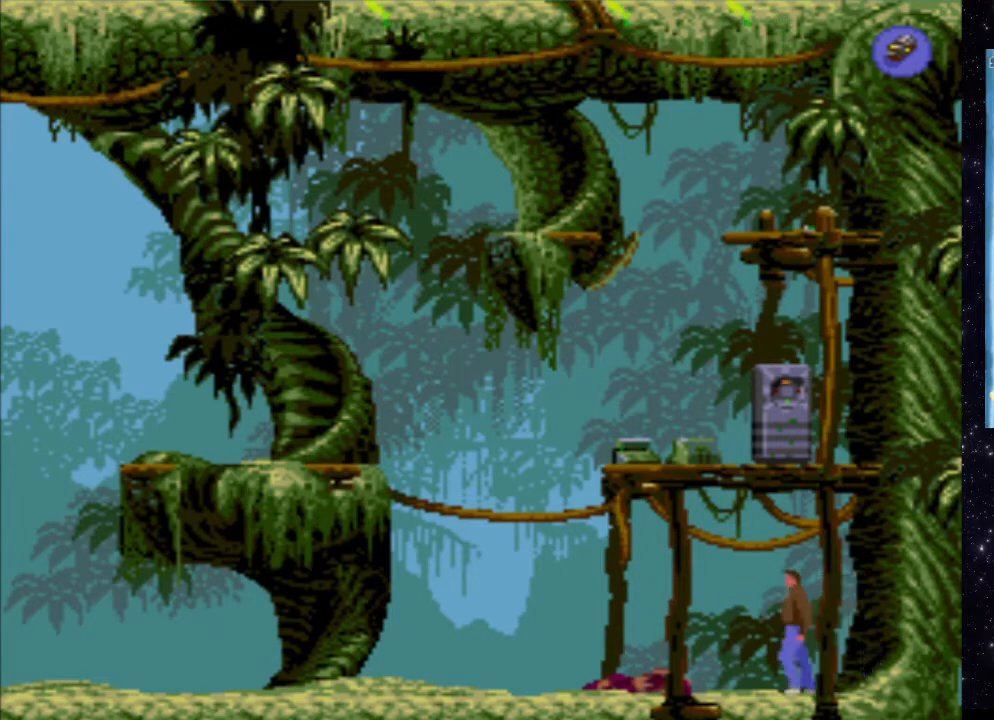
{"buttons": ["DPAD_LEFT"], "events": []}
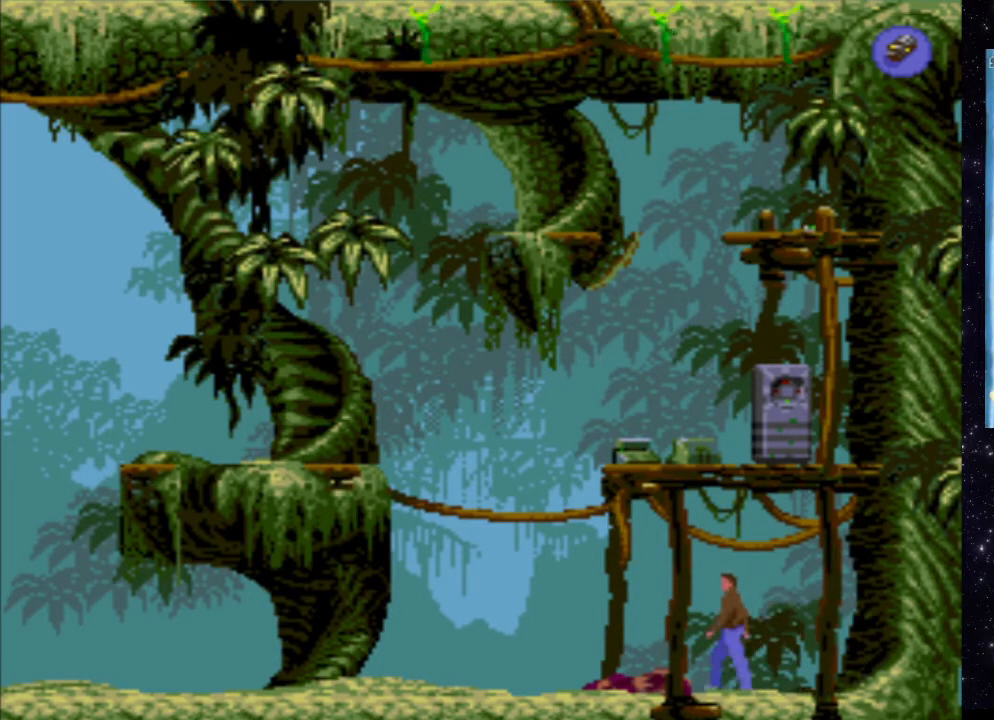
{"buttons": ["DPAD_LEFT"], "events": []}
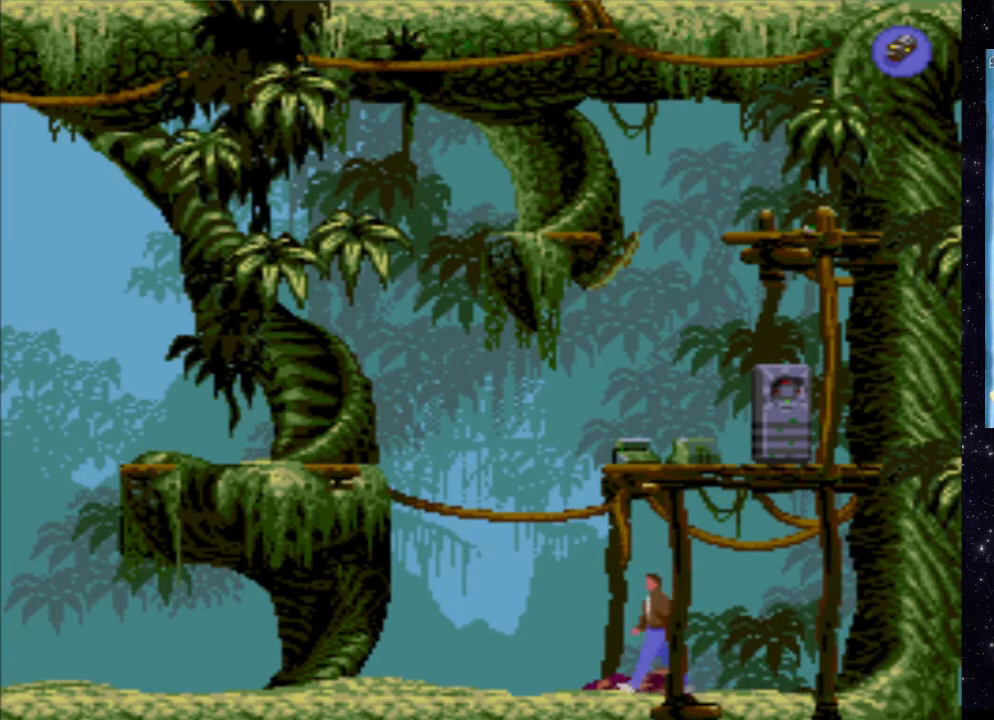
{"buttons": [], "events": [[40, "DPAD_LEFT", "up"]]}
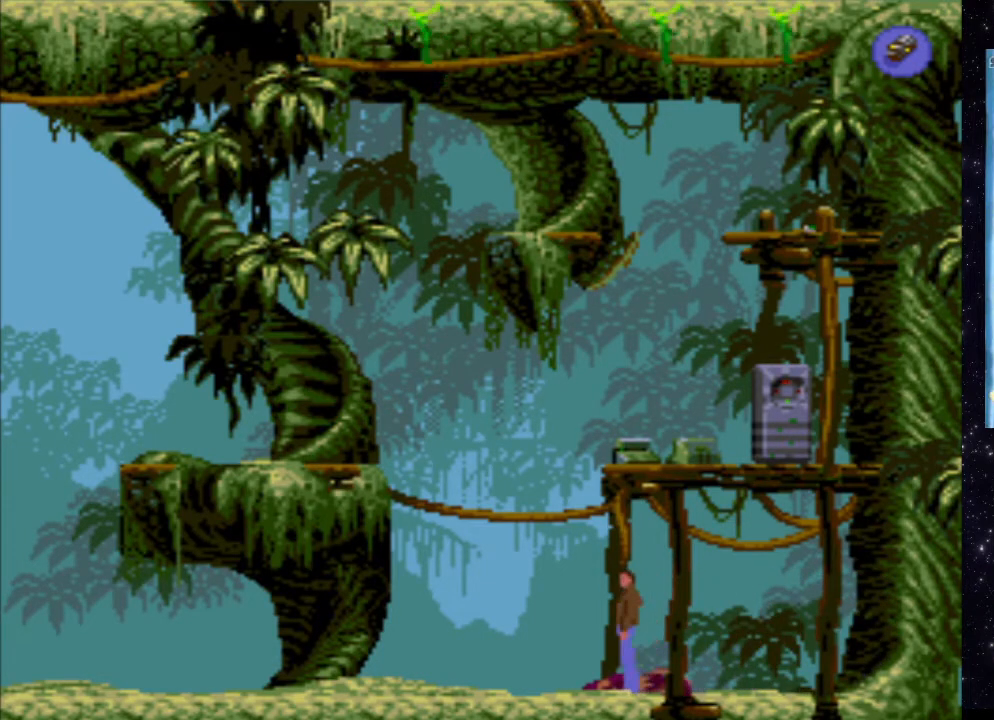
{"buttons": ["DPAD_UP"], "events": [[80, "DPAD_RIGHT", "down"], [200, "DPAD_RIGHT", "up"], [500, "DPAD_UP", "down"]]}
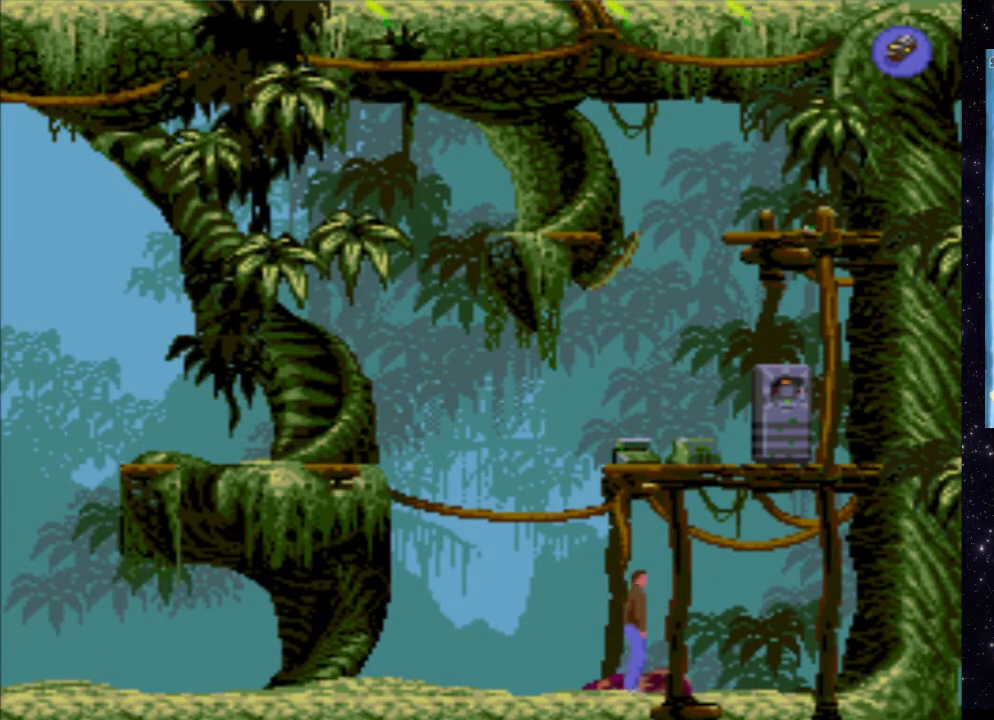
{"buttons": ["DPAD_UP"], "events": []}
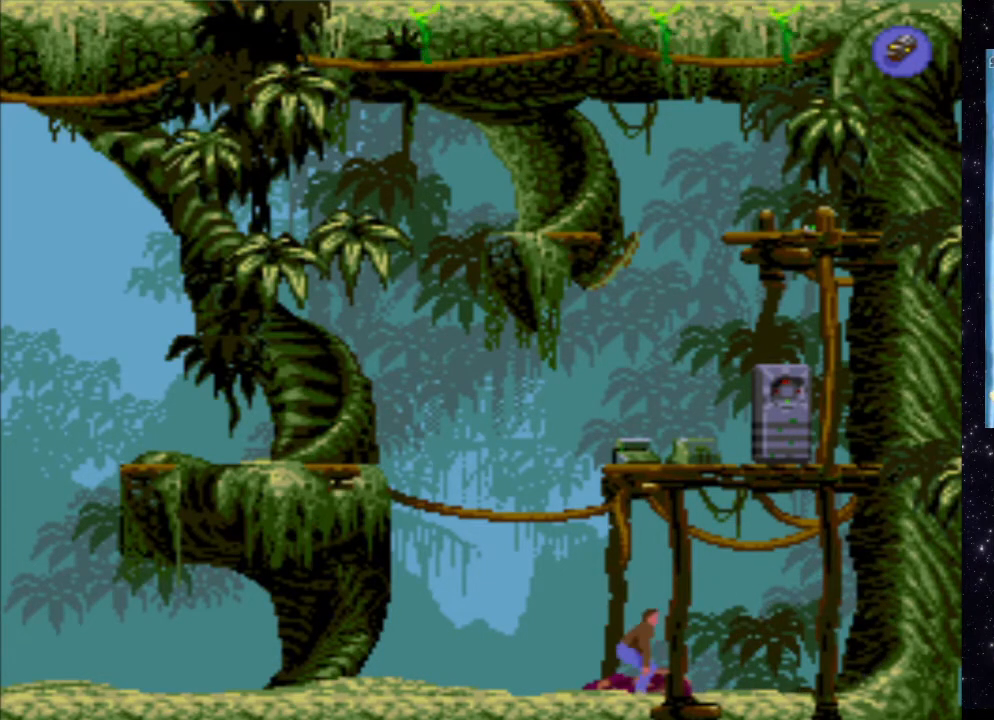
{"buttons": ["DPAD_UP"], "events": []}
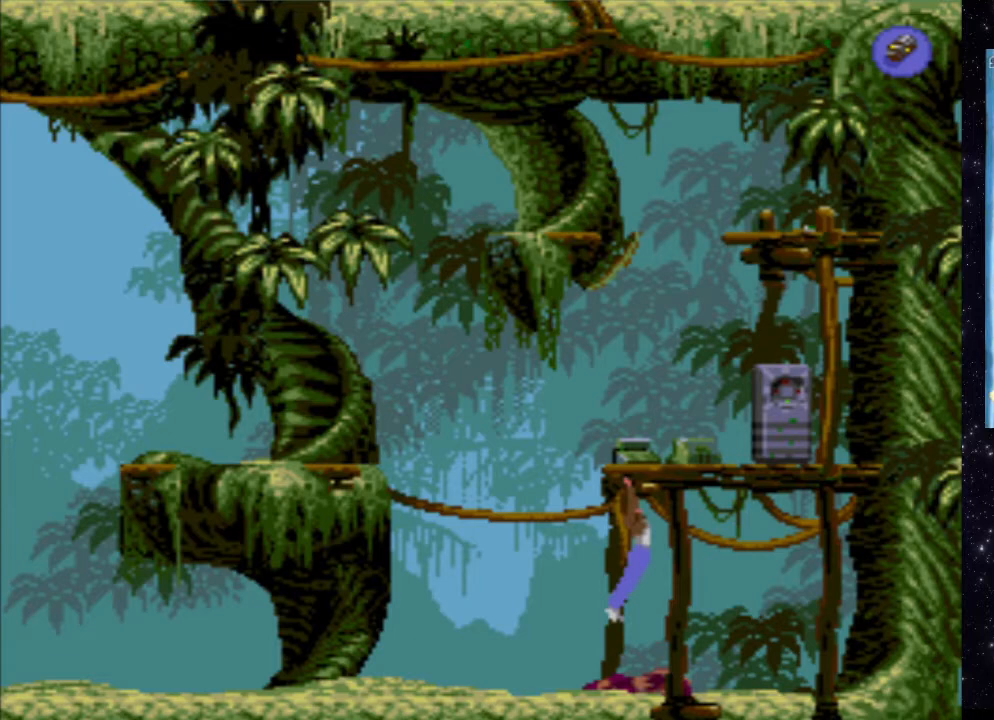
{"buttons": [], "events": [[220, "DPAD_UP", "up"]]}
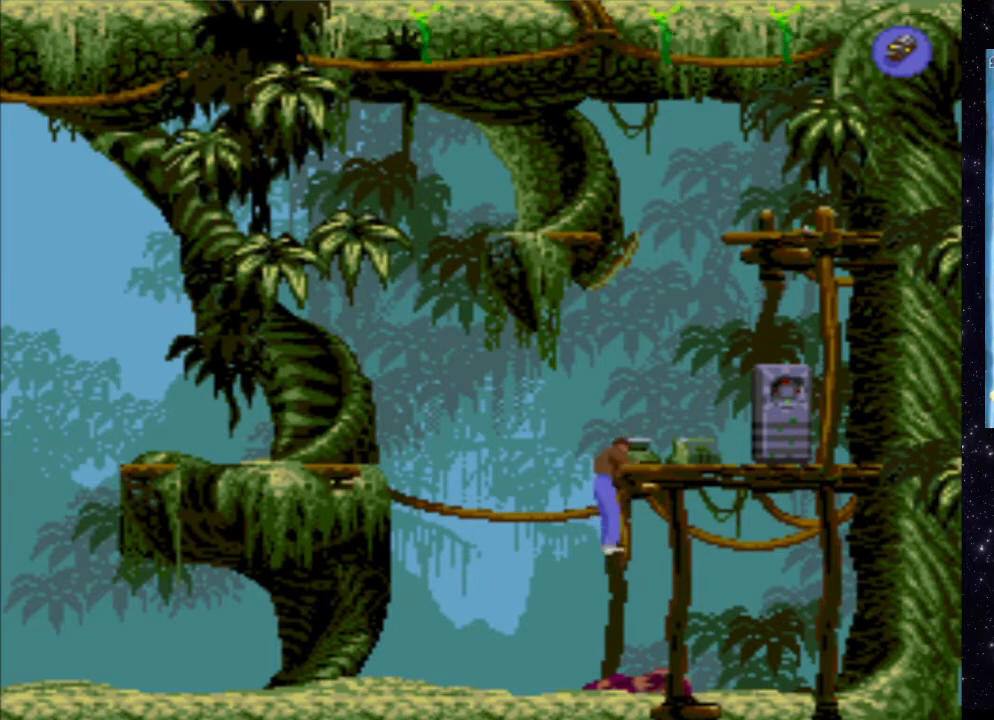
{"buttons": [], "events": []}
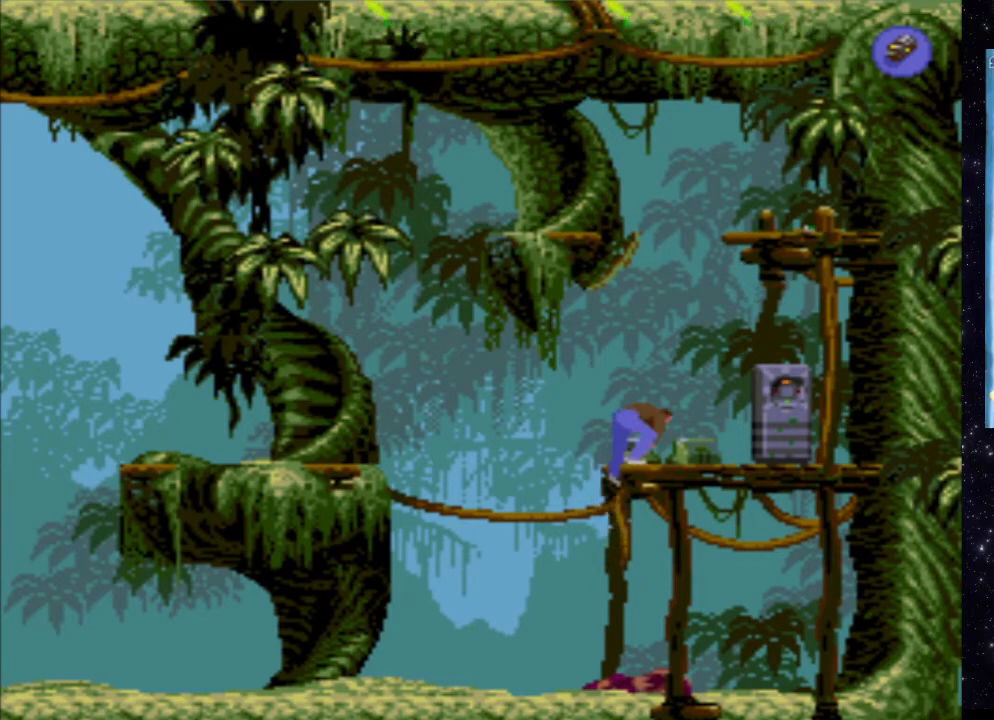
{"buttons": [], "events": []}
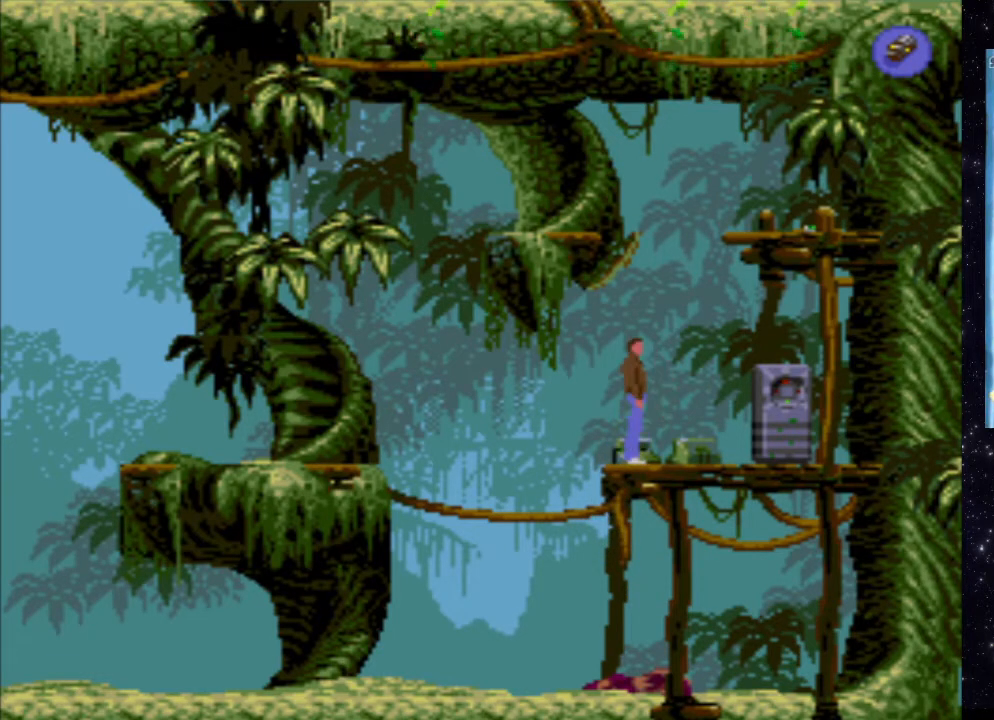
{"buttons": ["X"], "events": [[260, "X", "down"]]}
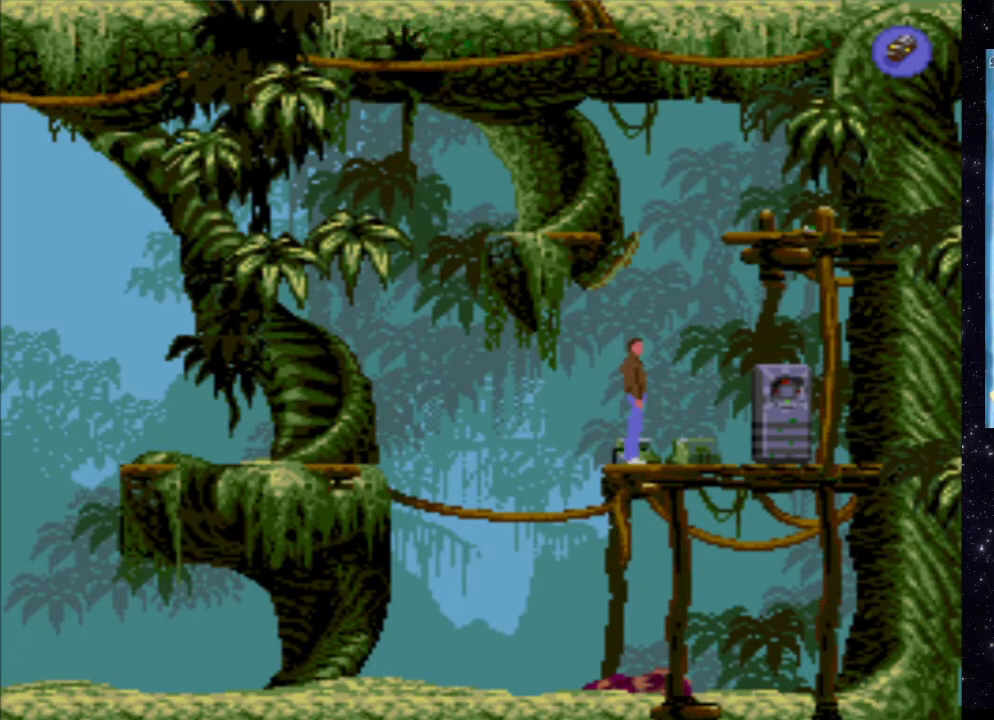
{"buttons": ["X"], "events": []}
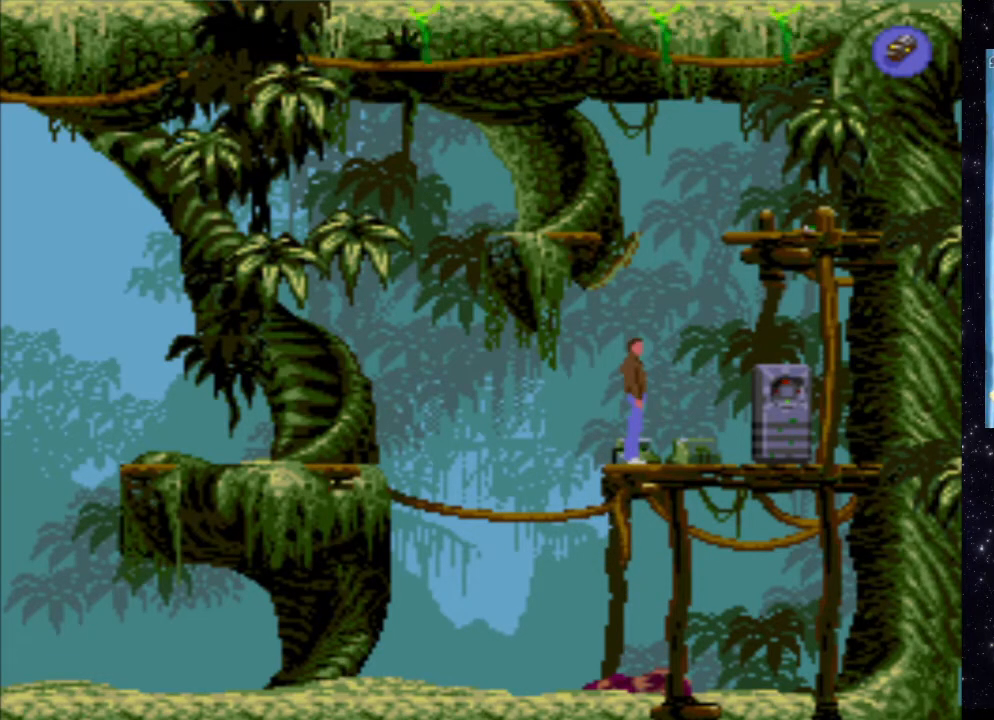
{"buttons": ["X", "DPAD_UP"], "events": [[340, "DPAD_UP", "down"]]}
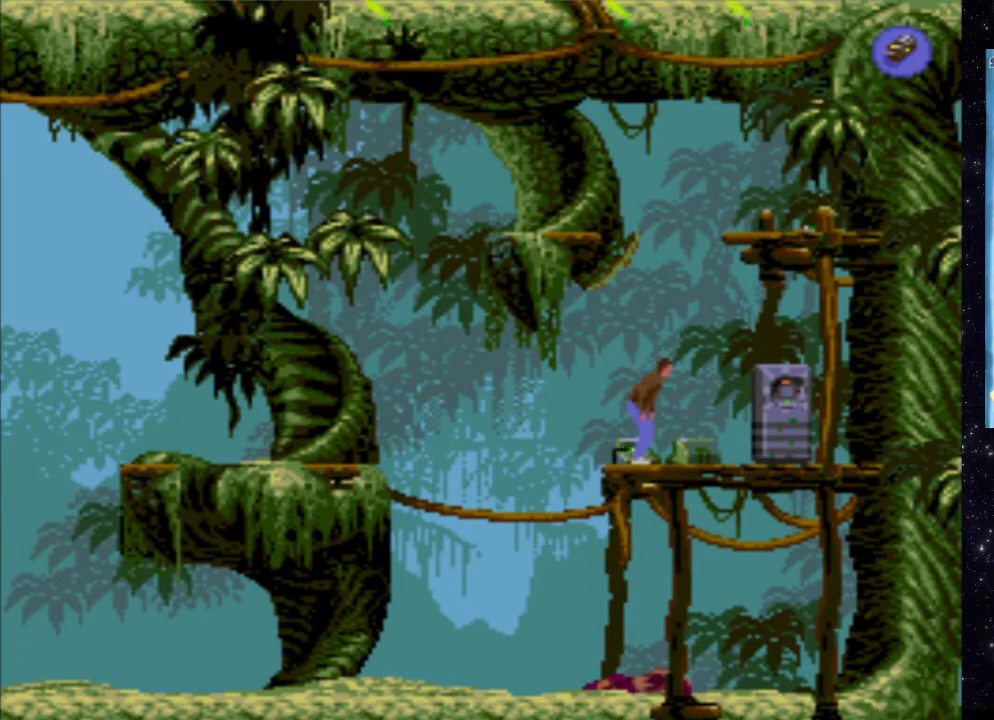
{"buttons": ["X"], "events": [[500, "DPAD_UP", "up"]]}
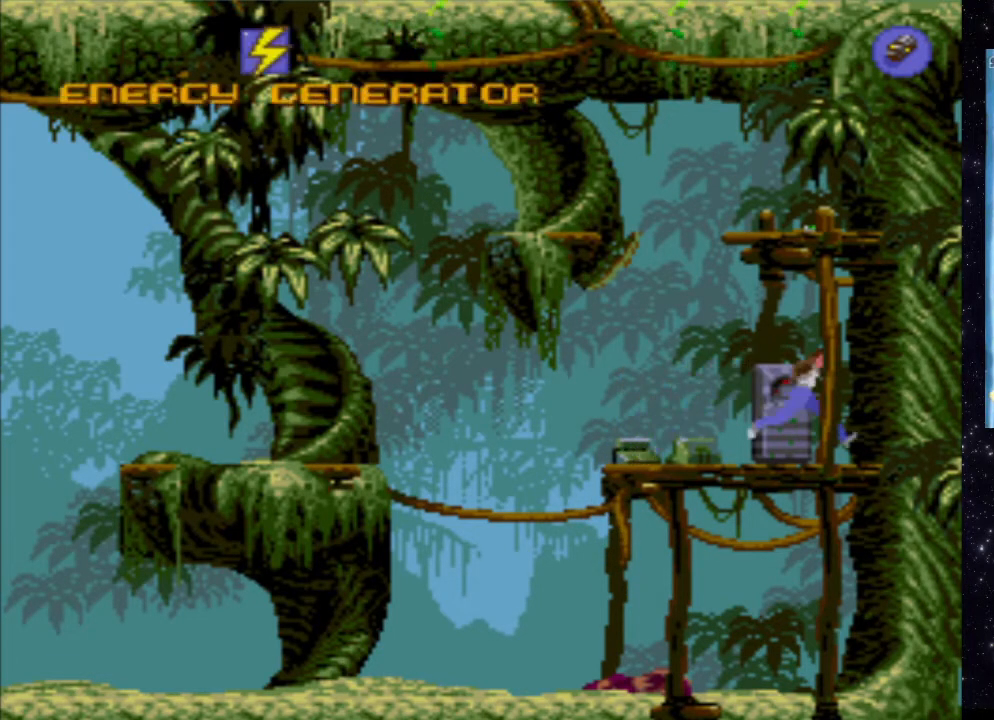
{"buttons": [], "events": [[40, "X", "up"]]}
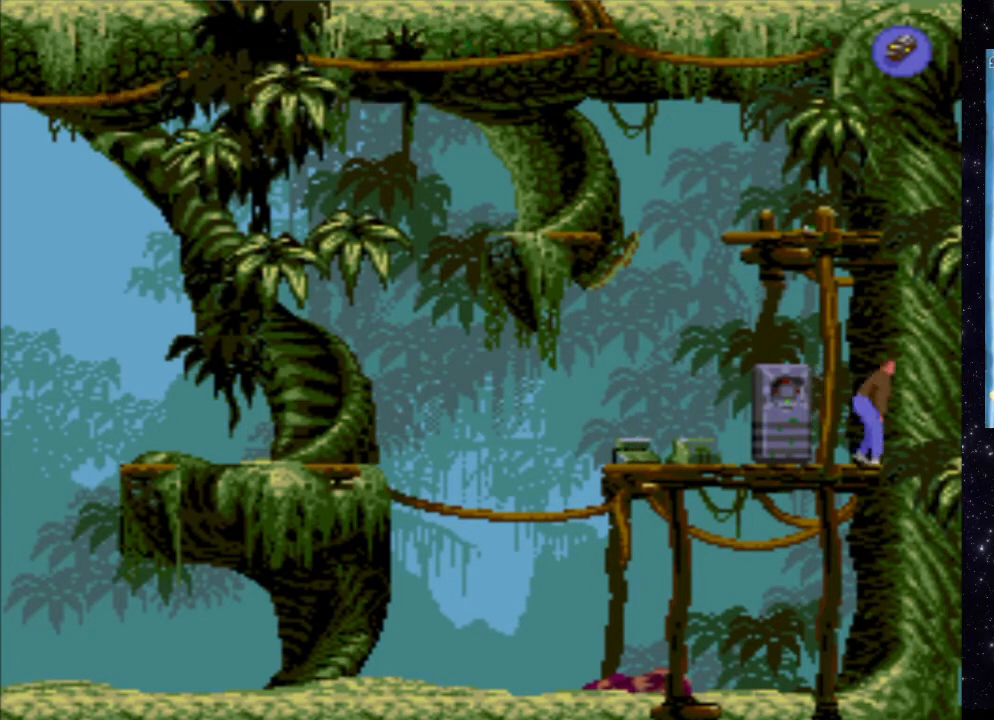
{"buttons": ["DPAD_LEFT"], "events": [[120, "DPAD_LEFT", "down"]]}
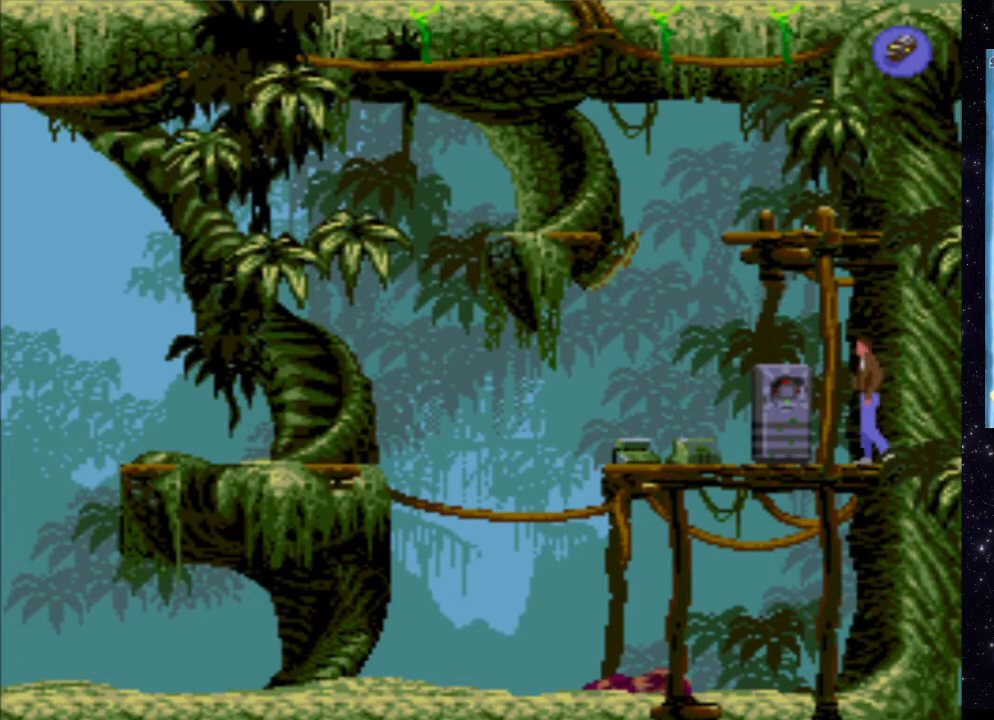
{"buttons": [], "events": [[340, "DPAD_LEFT", "up"]]}
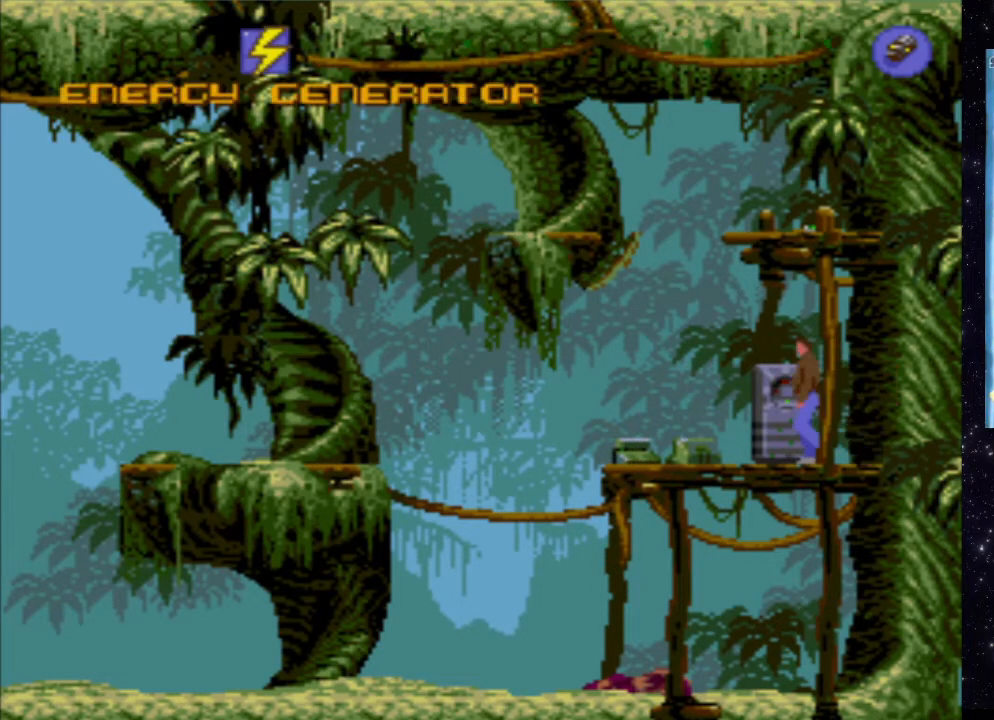
{"buttons": ["A"], "events": [[500, "A", "down"]]}
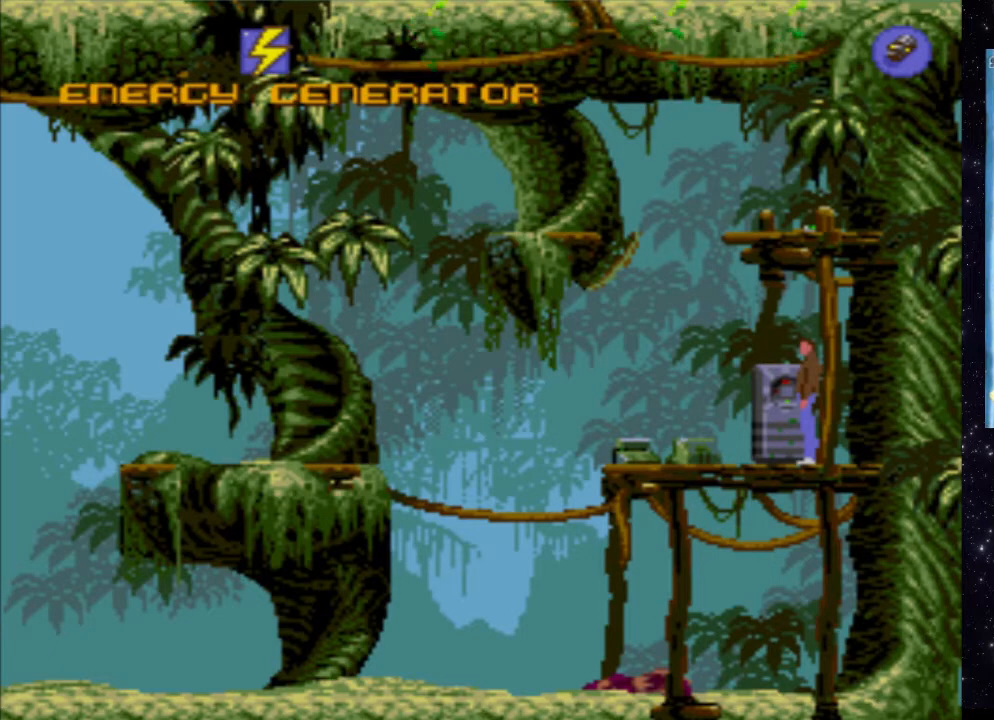
{"buttons": ["A"], "events": []}
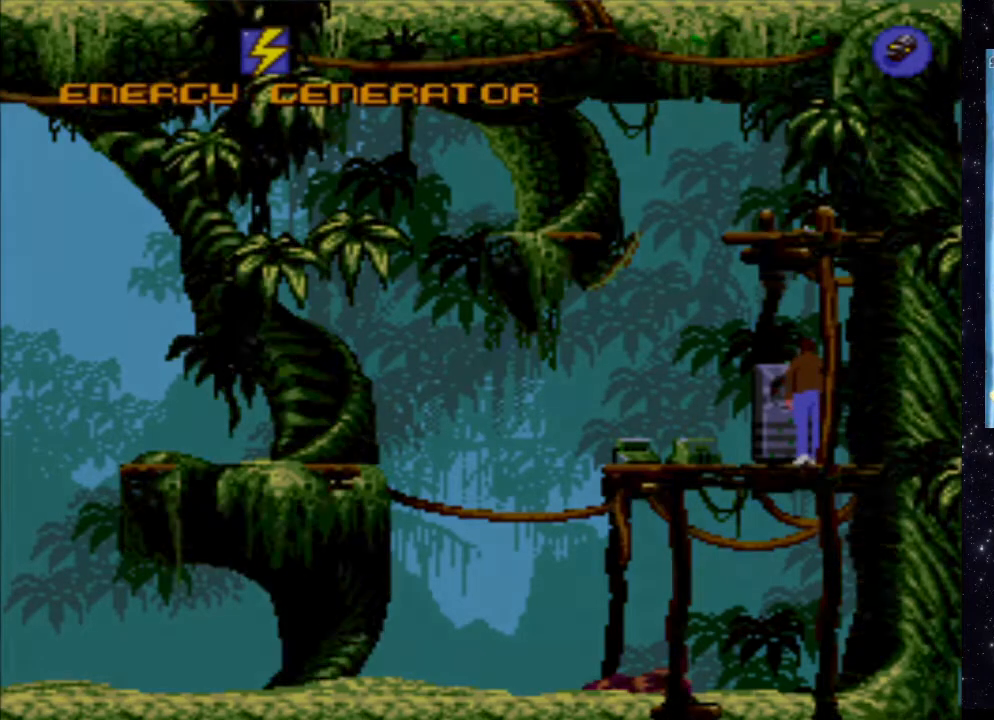
{"buttons": [], "events": [[300, "A", "up"]]}